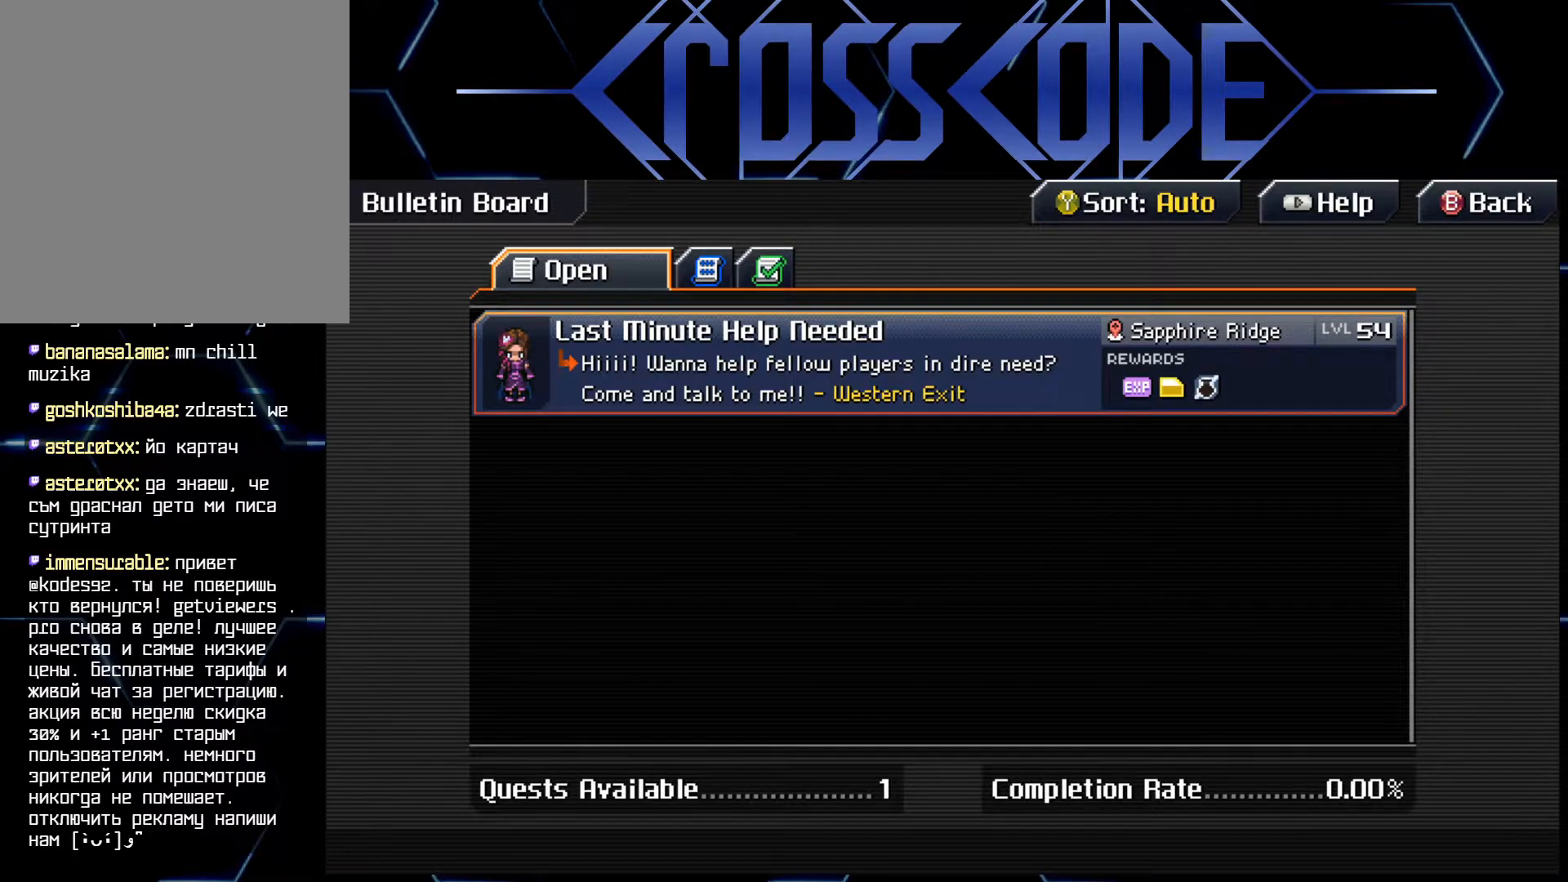
Gameplay with a controller (Xbox layout); each line is a JSON object with the inputs held at the frame after it. "events" lists button and stick changes between this image and that frame as [ms after this image, input, new state], when the widget could be followed in between.
{"buttons": [], "left_stick": "center", "right_stick": "center", "events": [[50, "B", "down"], [100, "B", "up"]]}
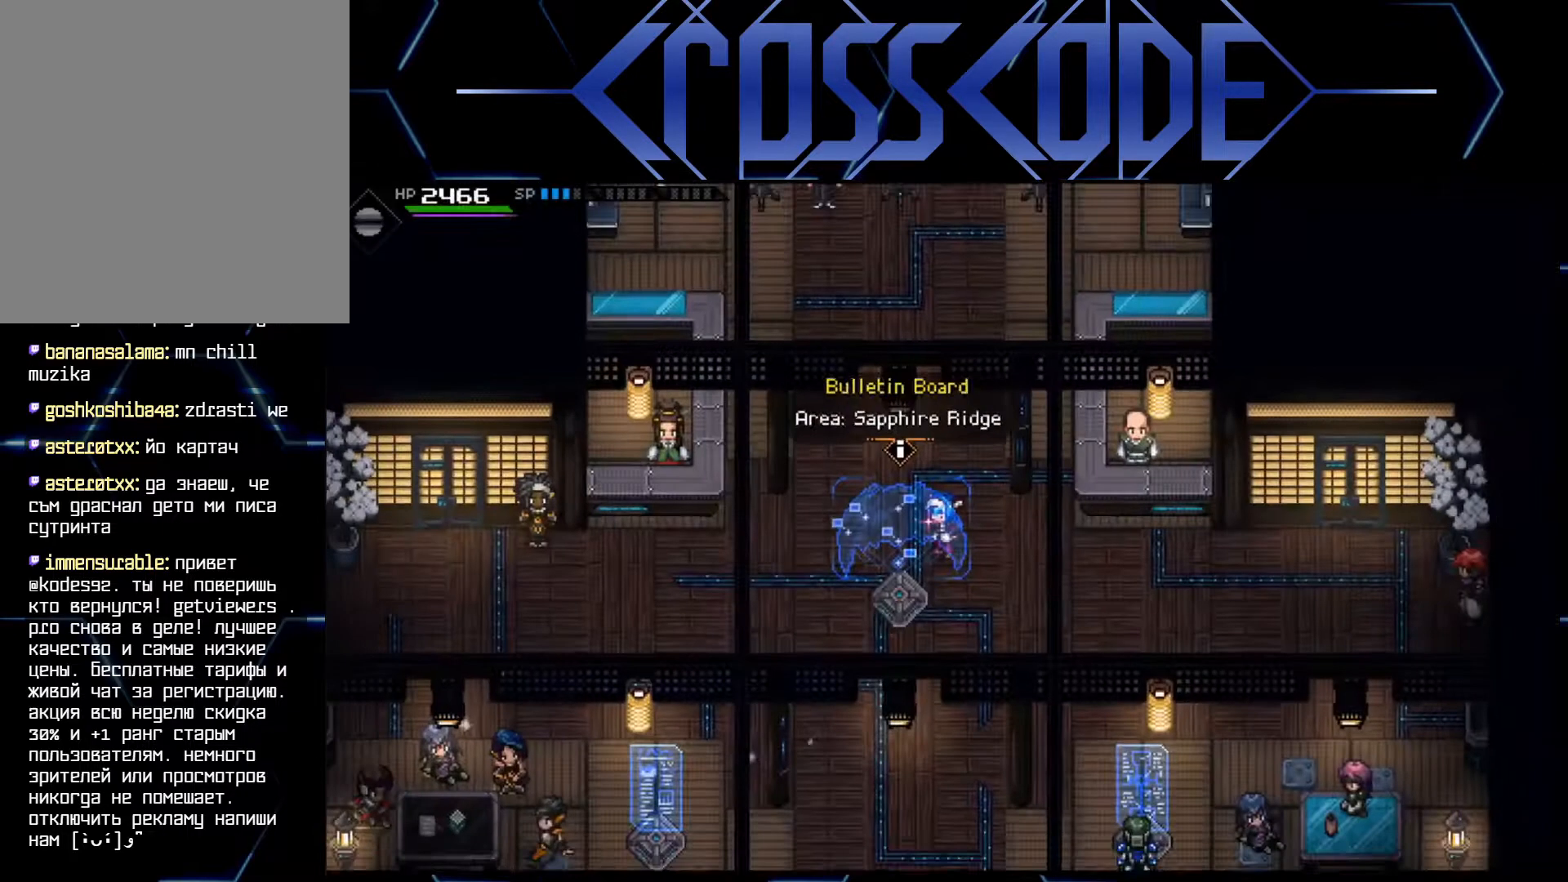
{"buttons": [], "left_stick": "up", "right_stick": "center", "events": [[83, "left_stick", "up"]]}
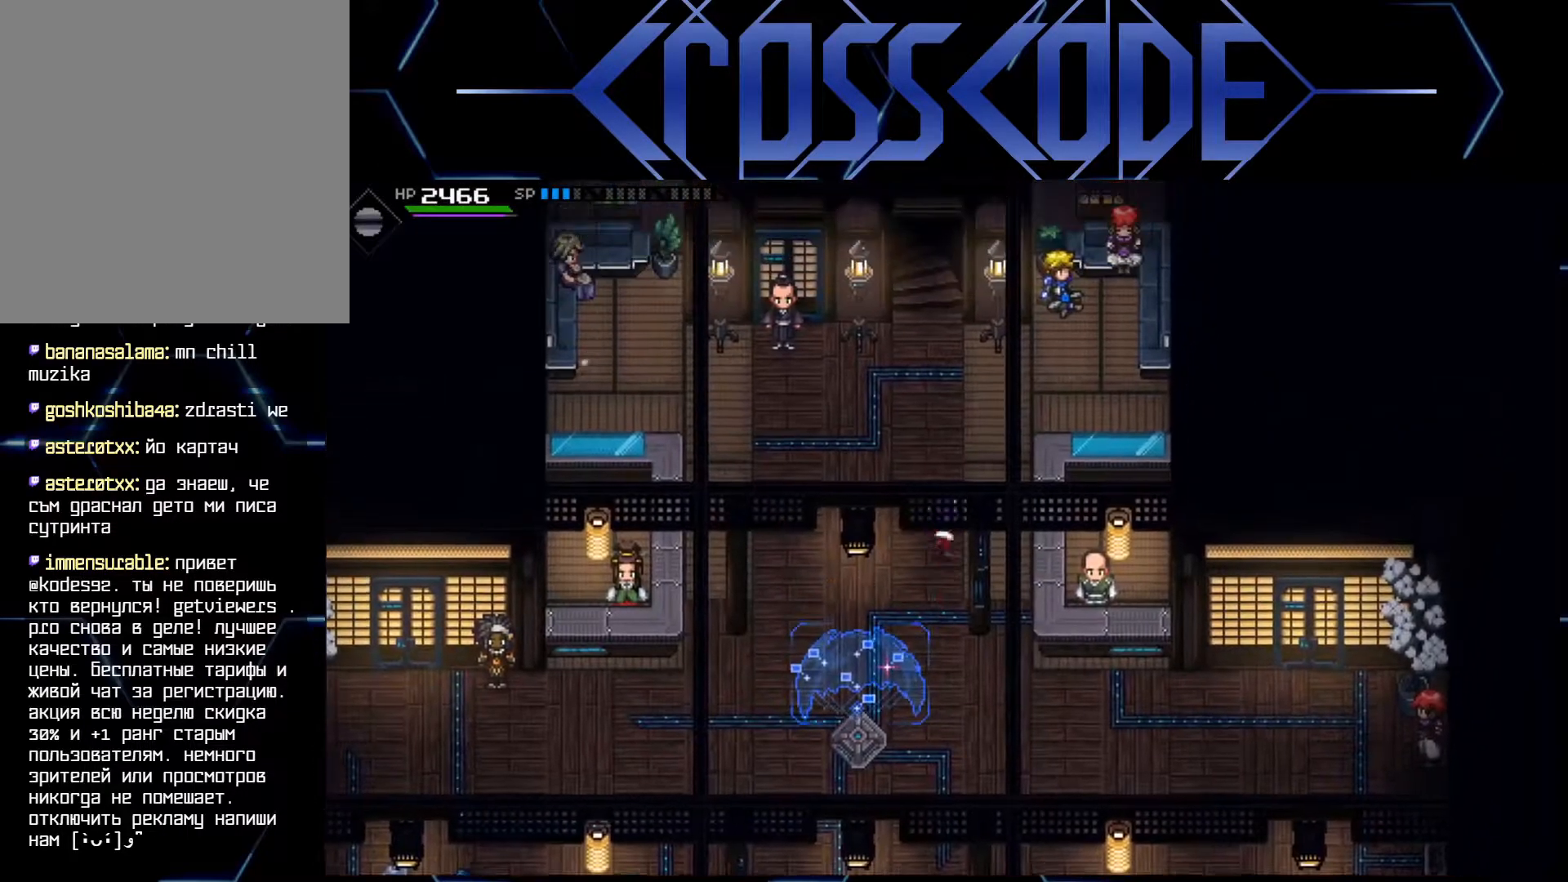
{"buttons": [], "left_stick": "up", "right_stick": "center", "events": [[350, "L1", "down"], [500, "L1", "up"]]}
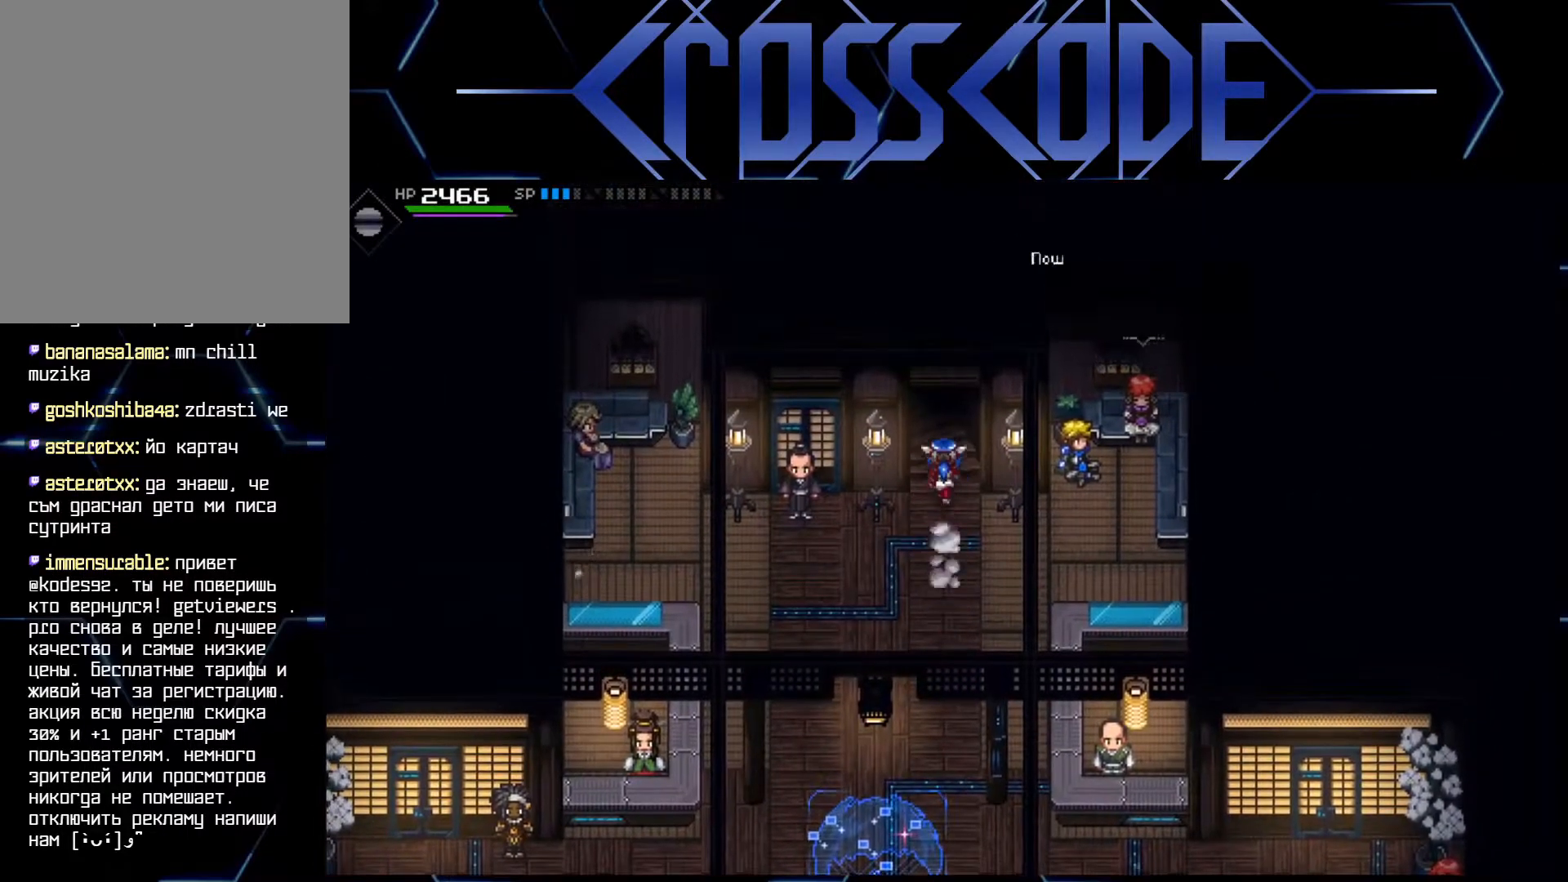
{"buttons": [], "left_stick": "center", "right_stick": "center", "events": [[417, "left_stick", "center"]]}
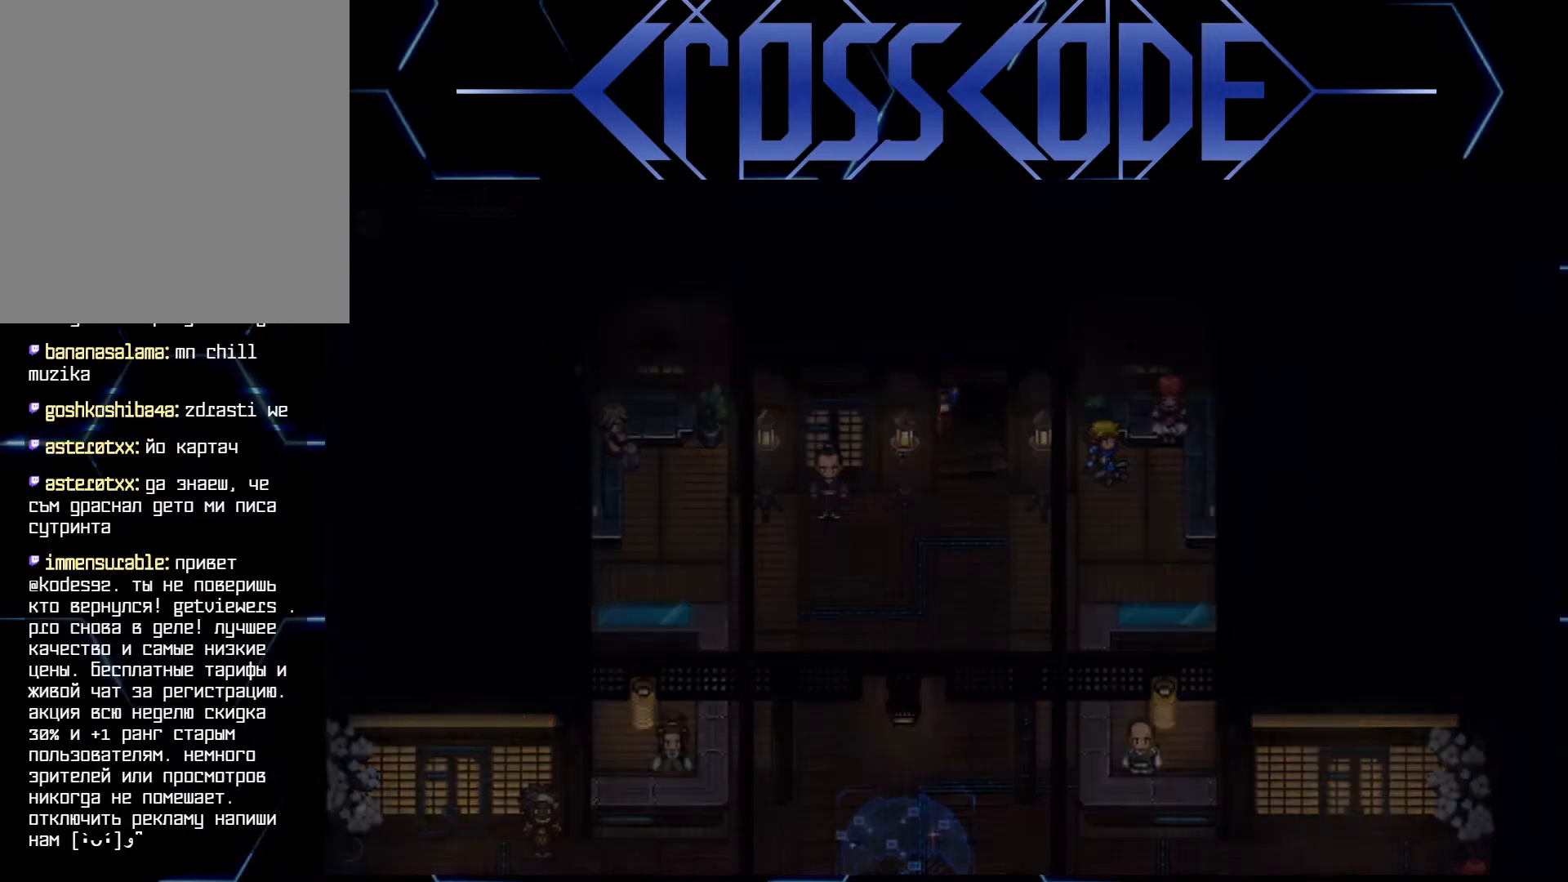
{"buttons": [], "left_stick": "center", "right_stick": "center", "events": []}
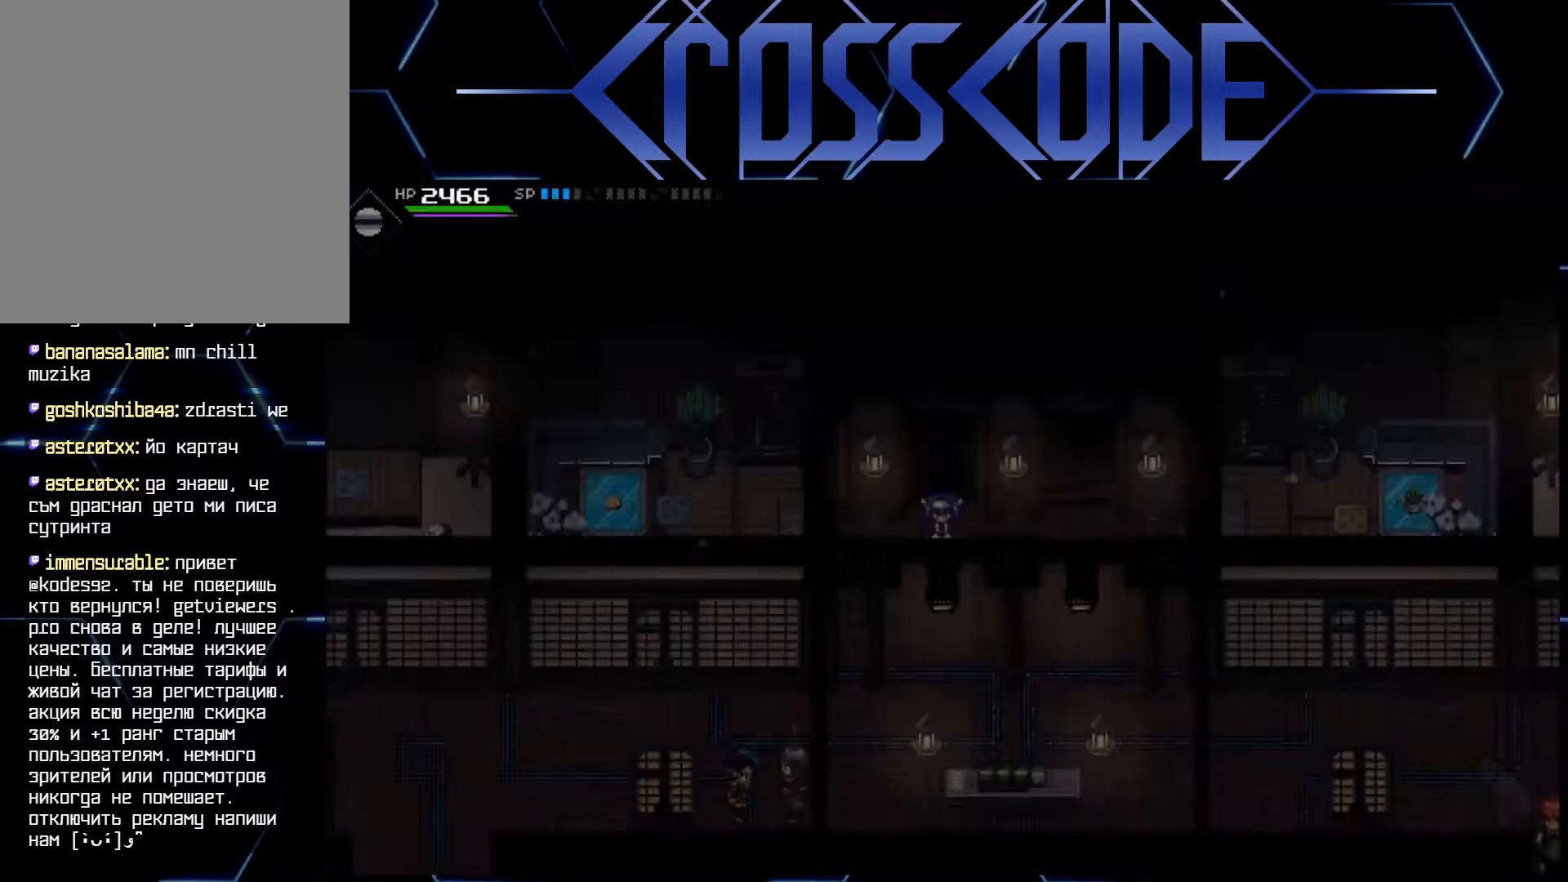
{"buttons": [], "left_stick": "down-right", "right_stick": "center", "events": [[100, "left_stick", "down-right"]]}
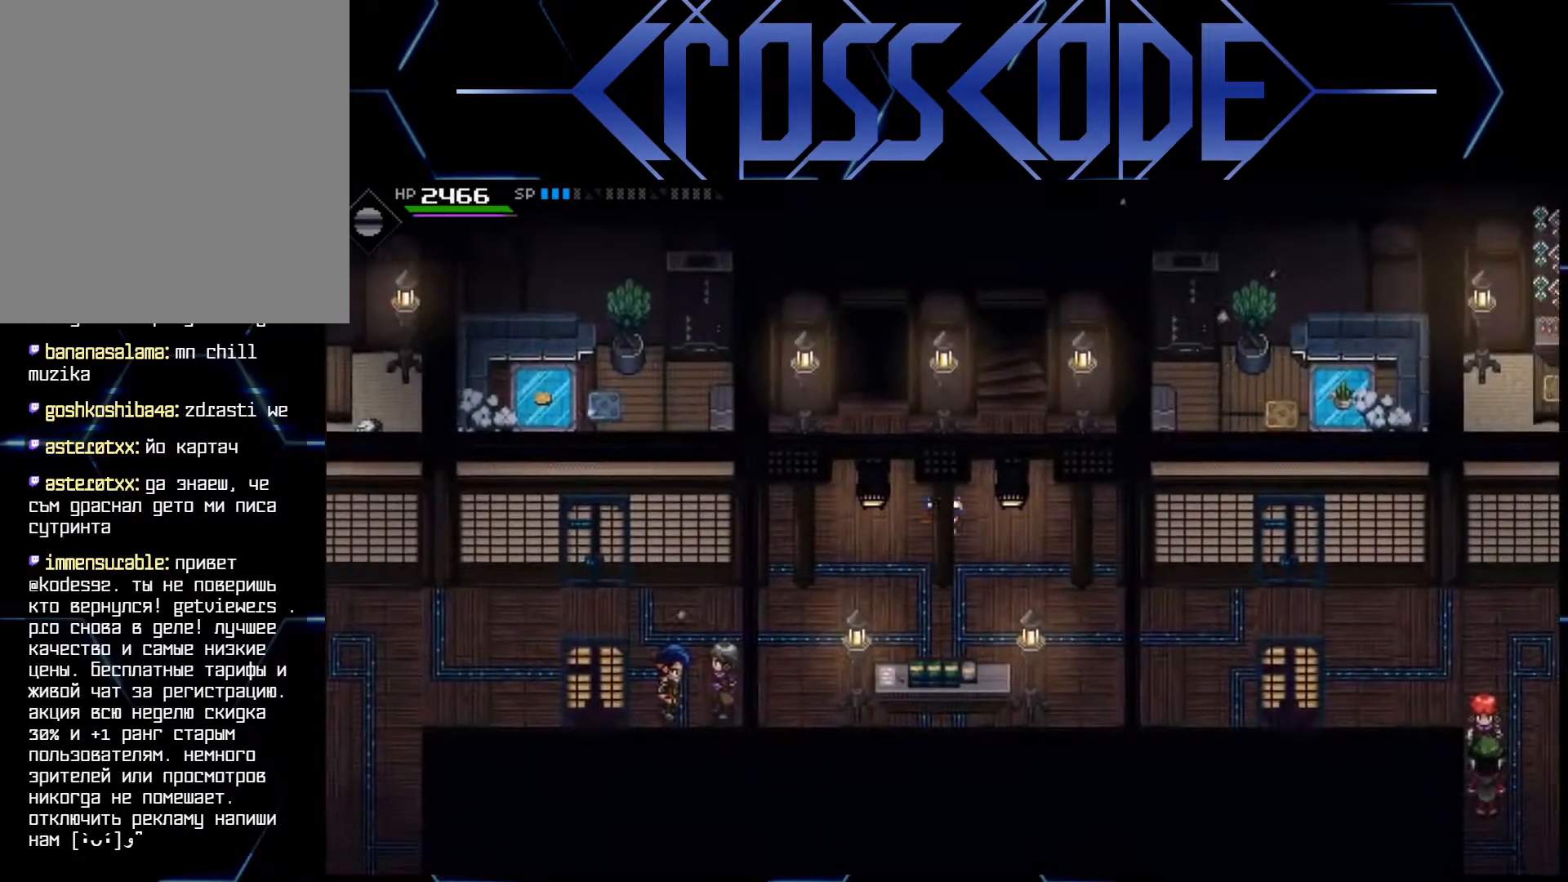
{"buttons": [], "left_stick": "right", "right_stick": "center", "events": [[317, "left_stick", "right"]]}
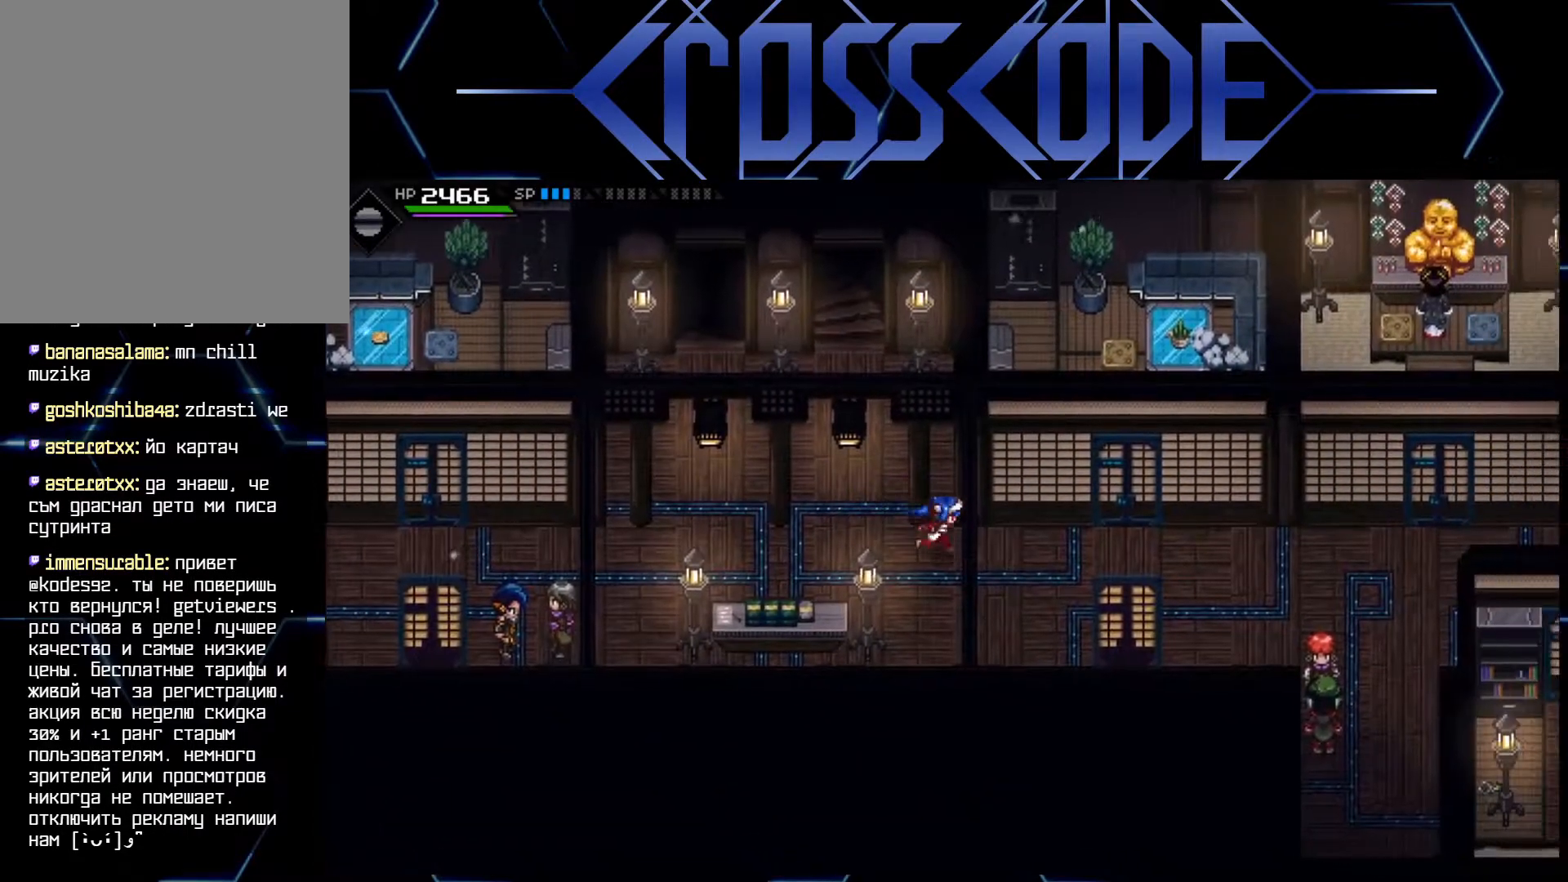
{"buttons": ["L1"], "left_stick": "right", "right_stick": "center", "events": [[267, "L1", "down"]]}
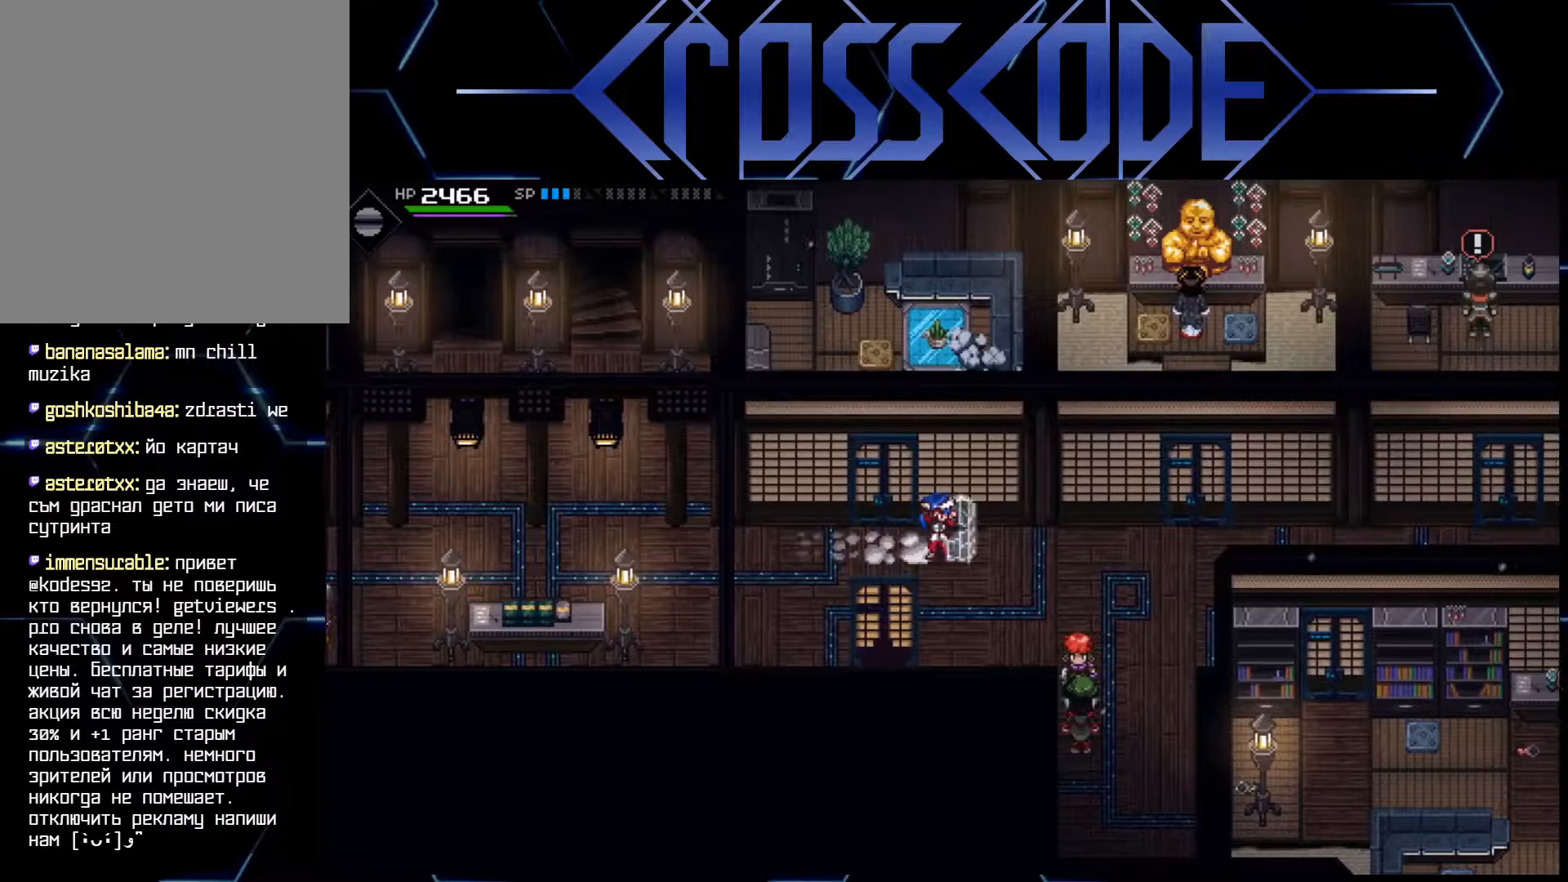
{"buttons": [], "left_stick": "right", "right_stick": "center", "events": [[67, "L1", "up"], [133, "L1", "down"], [267, "L1", "up"]]}
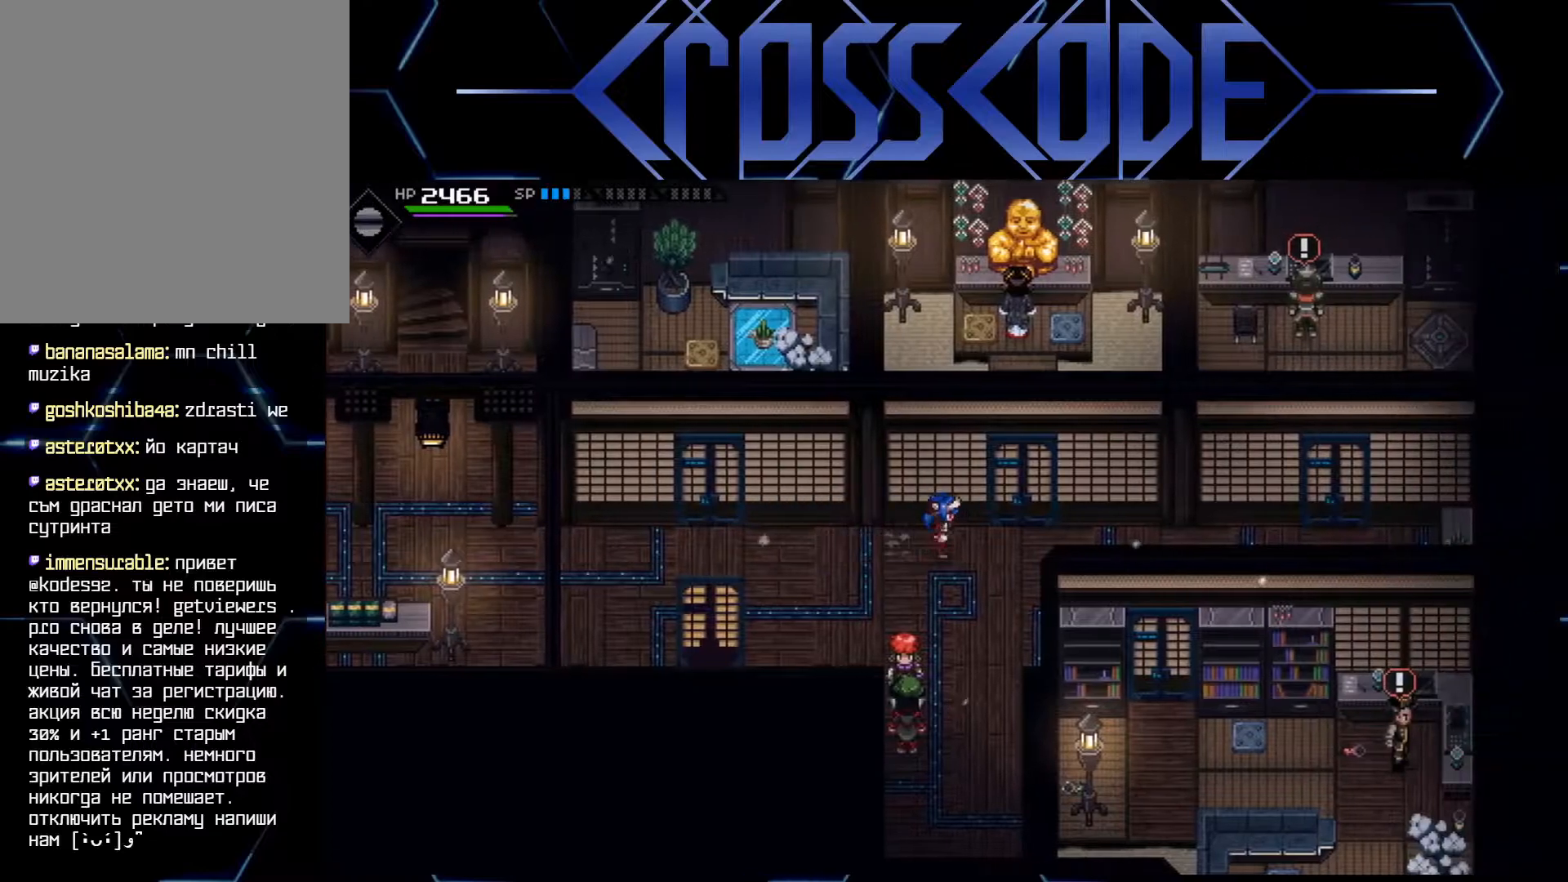
{"buttons": [], "left_stick": "right", "right_stick": "center", "events": []}
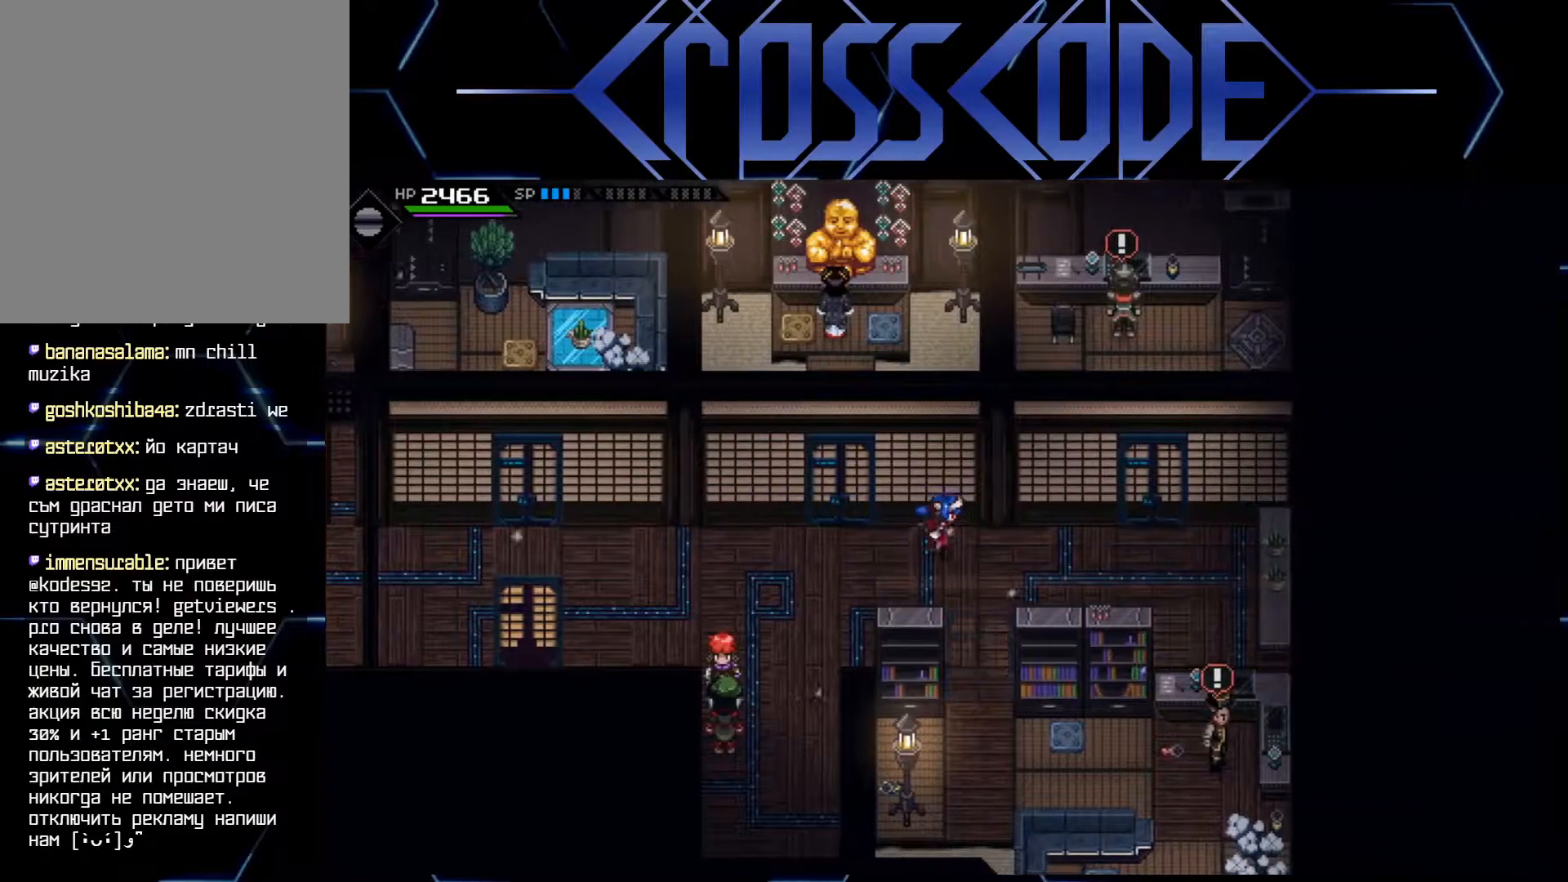
{"buttons": [], "left_stick": "up-right", "right_stick": "center", "events": [[450, "left_stick", "up-right"]]}
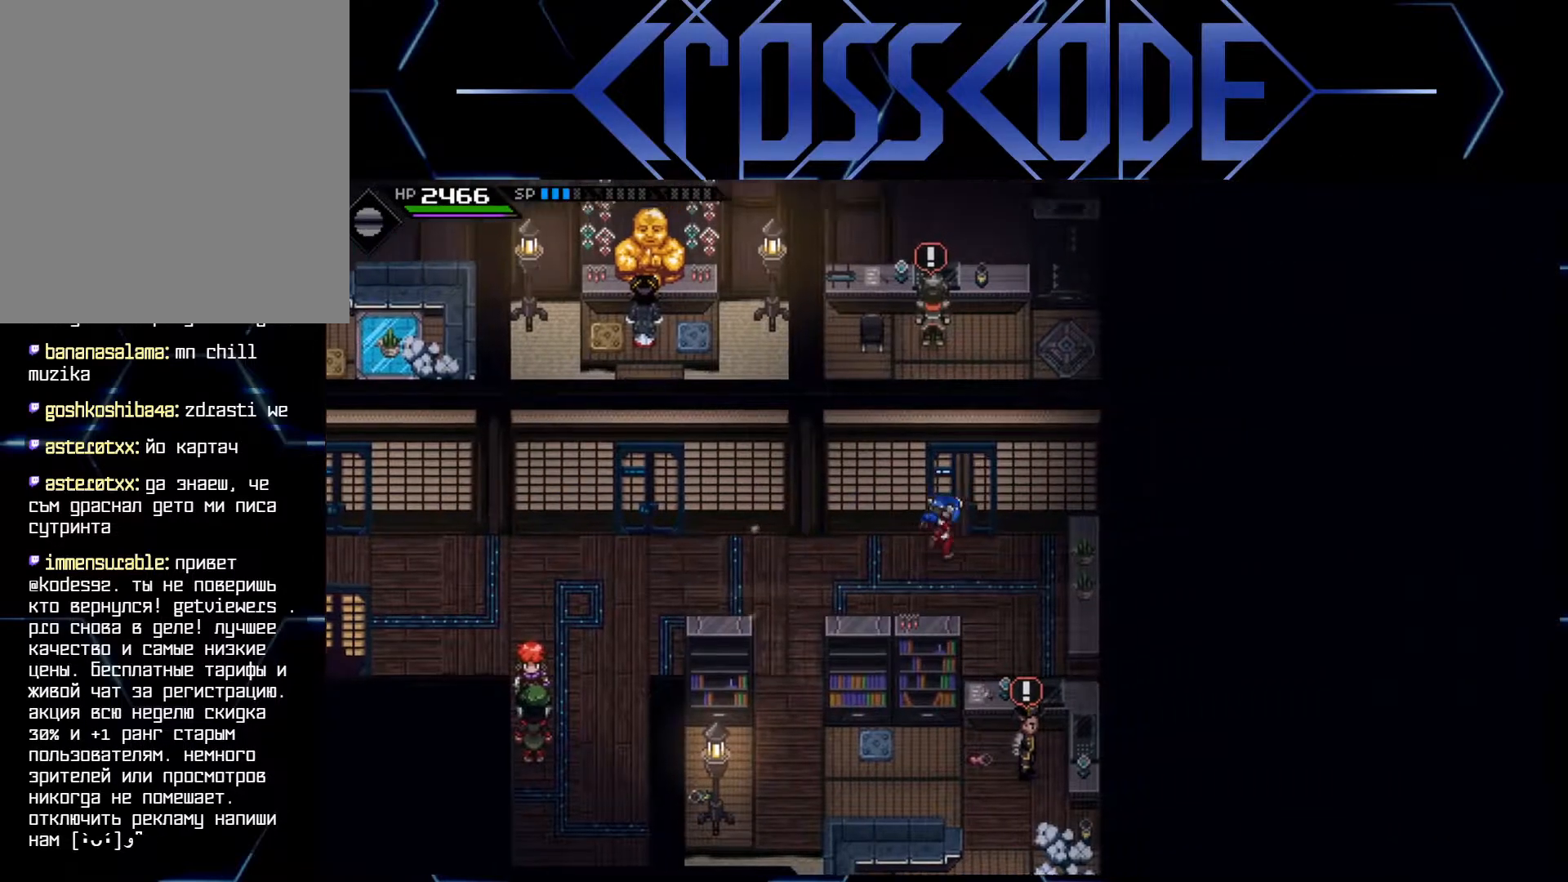
{"buttons": [], "left_stick": "up", "right_stick": "center", "events": [[83, "left_stick", "up"]]}
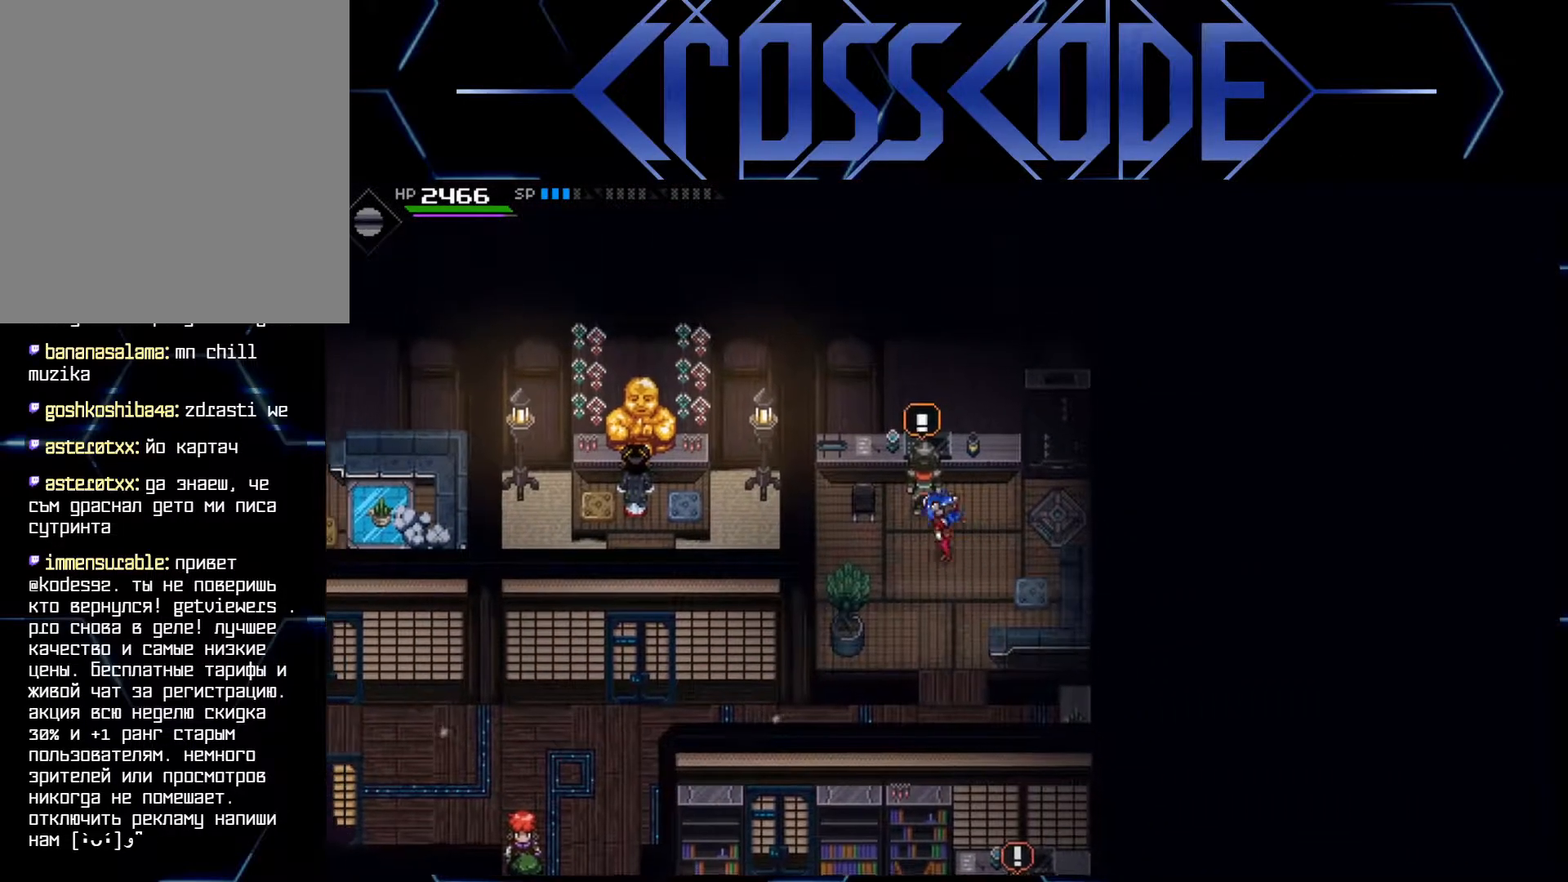
{"buttons": [], "left_stick": "center", "right_stick": "center", "events": [[50, "left_stick", "center"]]}
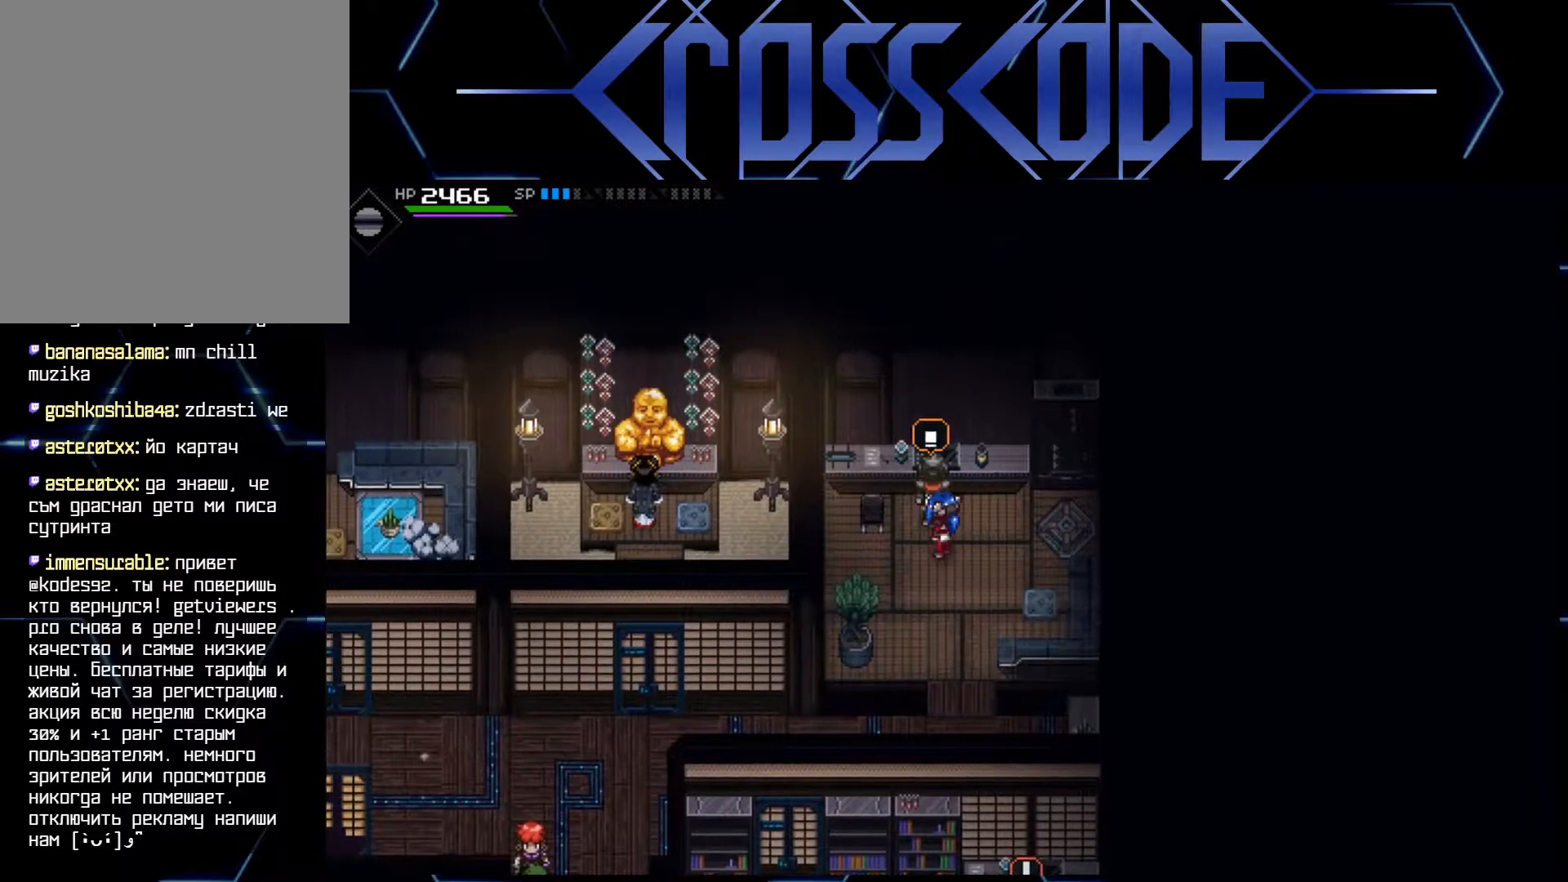
{"buttons": [], "left_stick": "down", "right_stick": "center", "events": [[417, "left_stick", "down"]]}
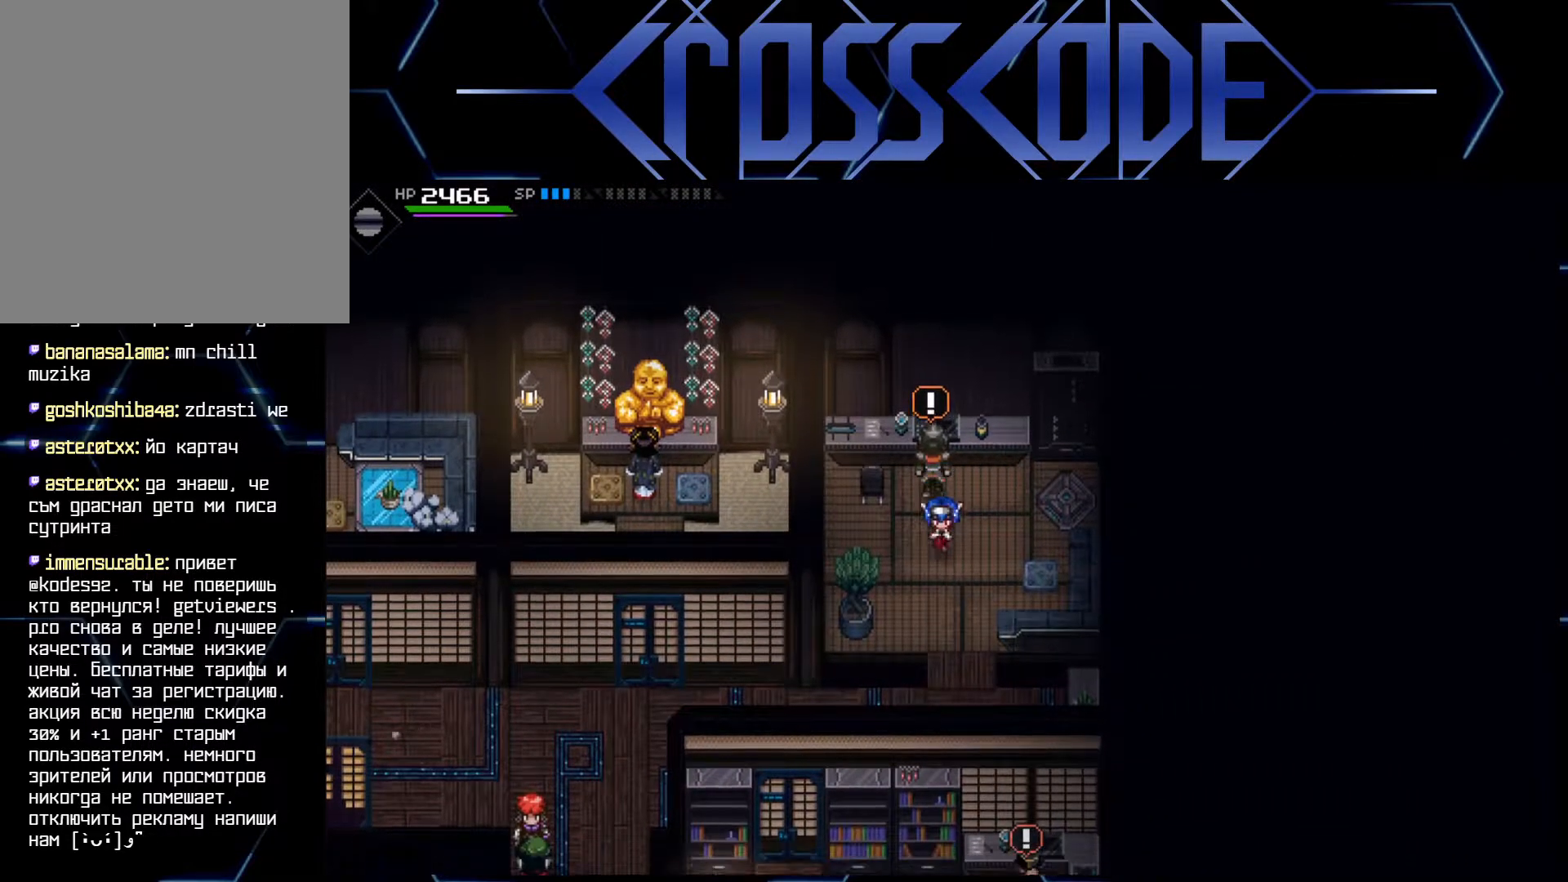
{"buttons": [], "left_stick": "down", "right_stick": "center", "events": []}
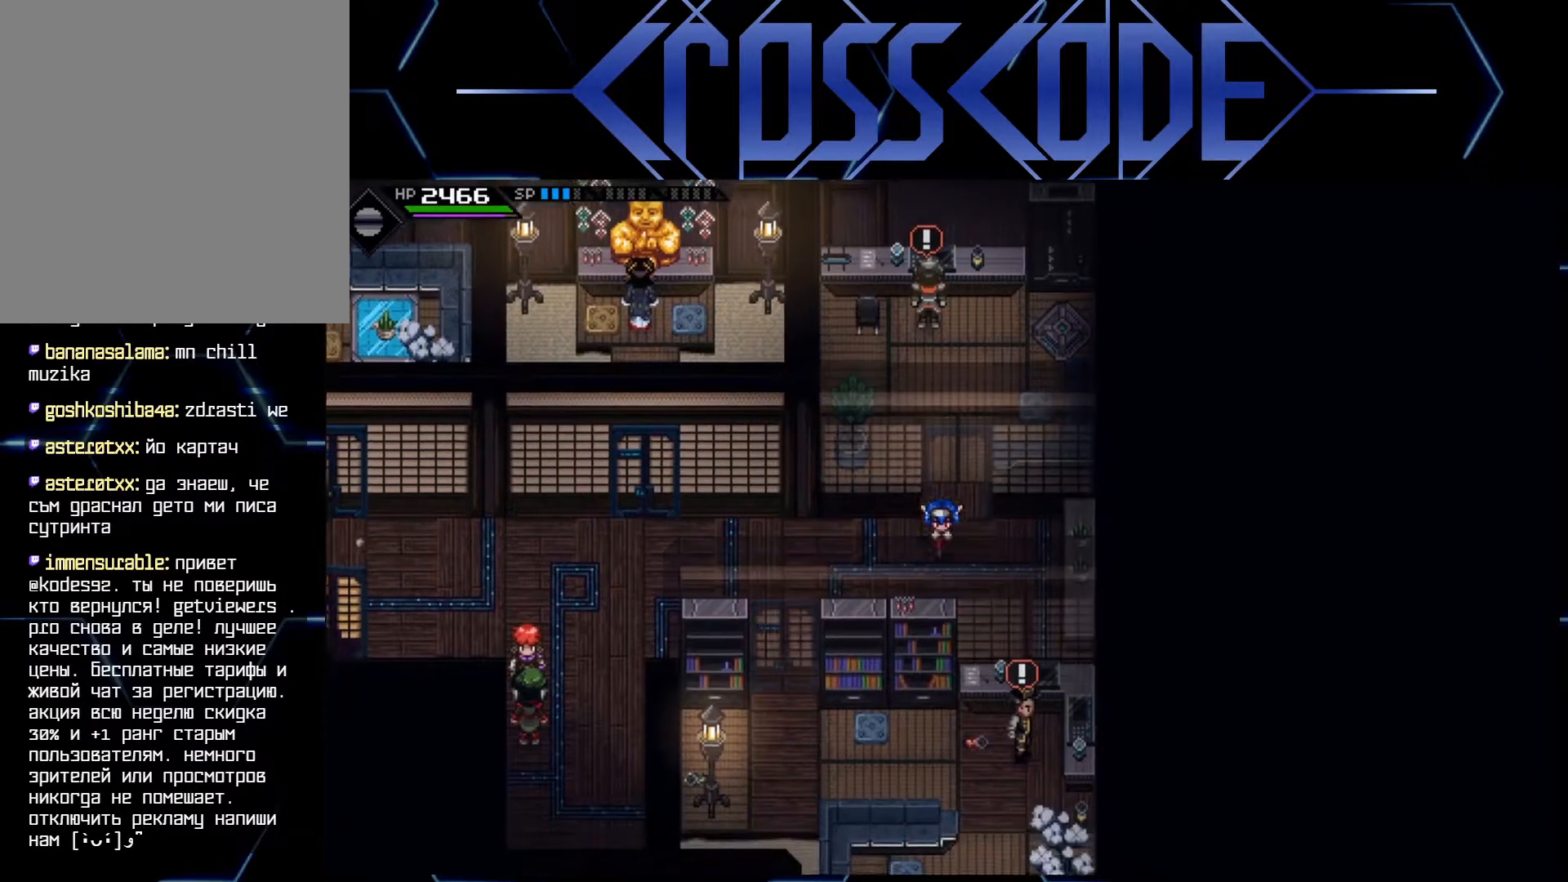
{"buttons": [], "left_stick": "down", "right_stick": "center", "events": [[100, "left_stick", "down-left"], [483, "left_stick", "down"]]}
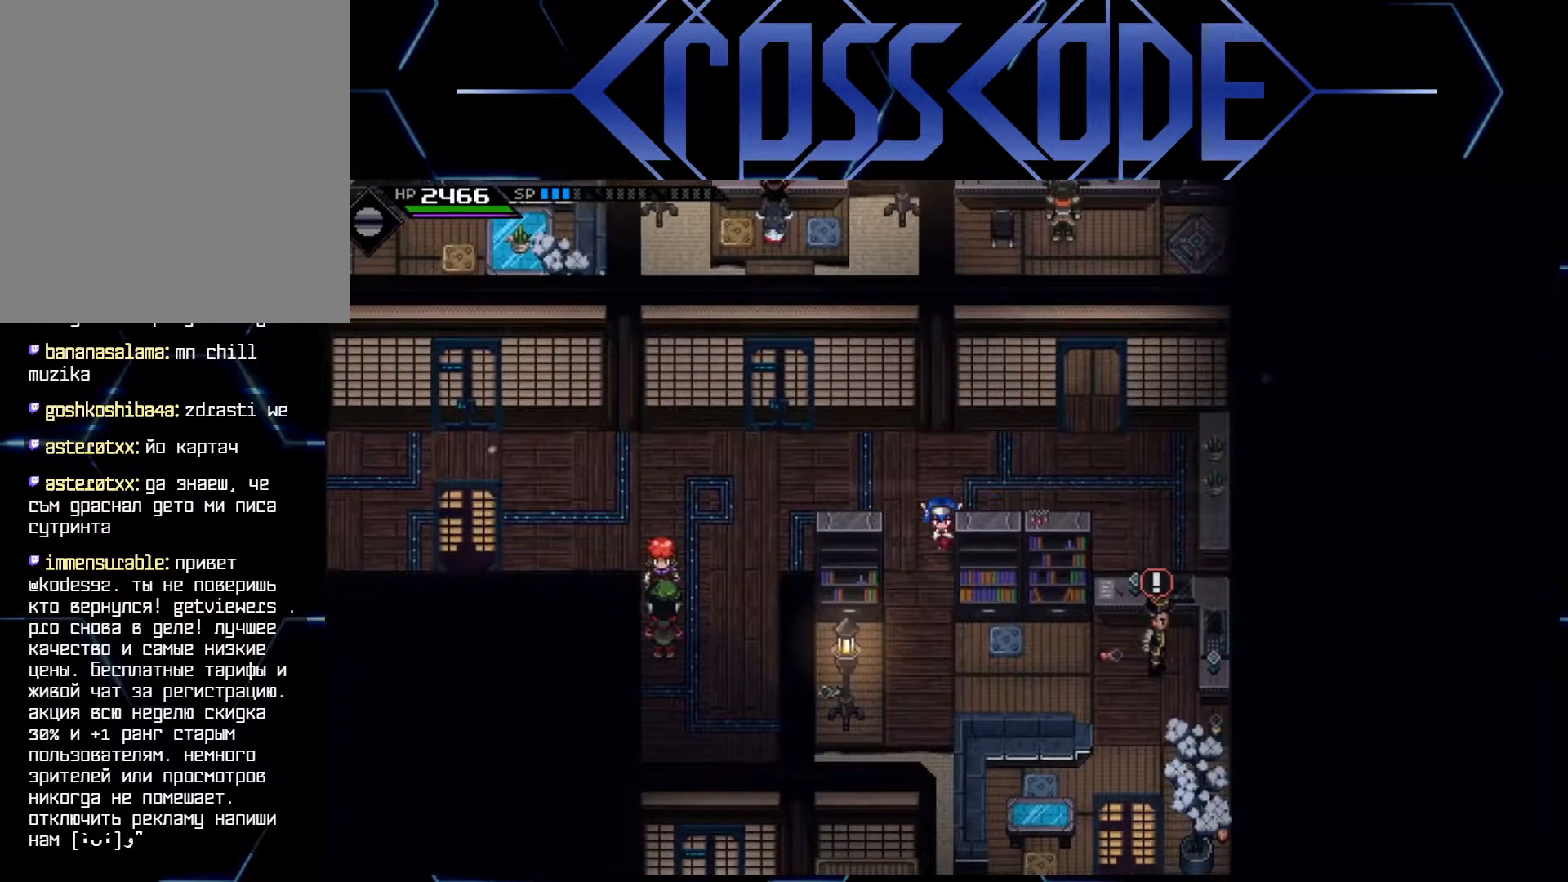
{"buttons": [], "left_stick": "right", "right_stick": "center", "events": [[400, "left_stick", "right"]]}
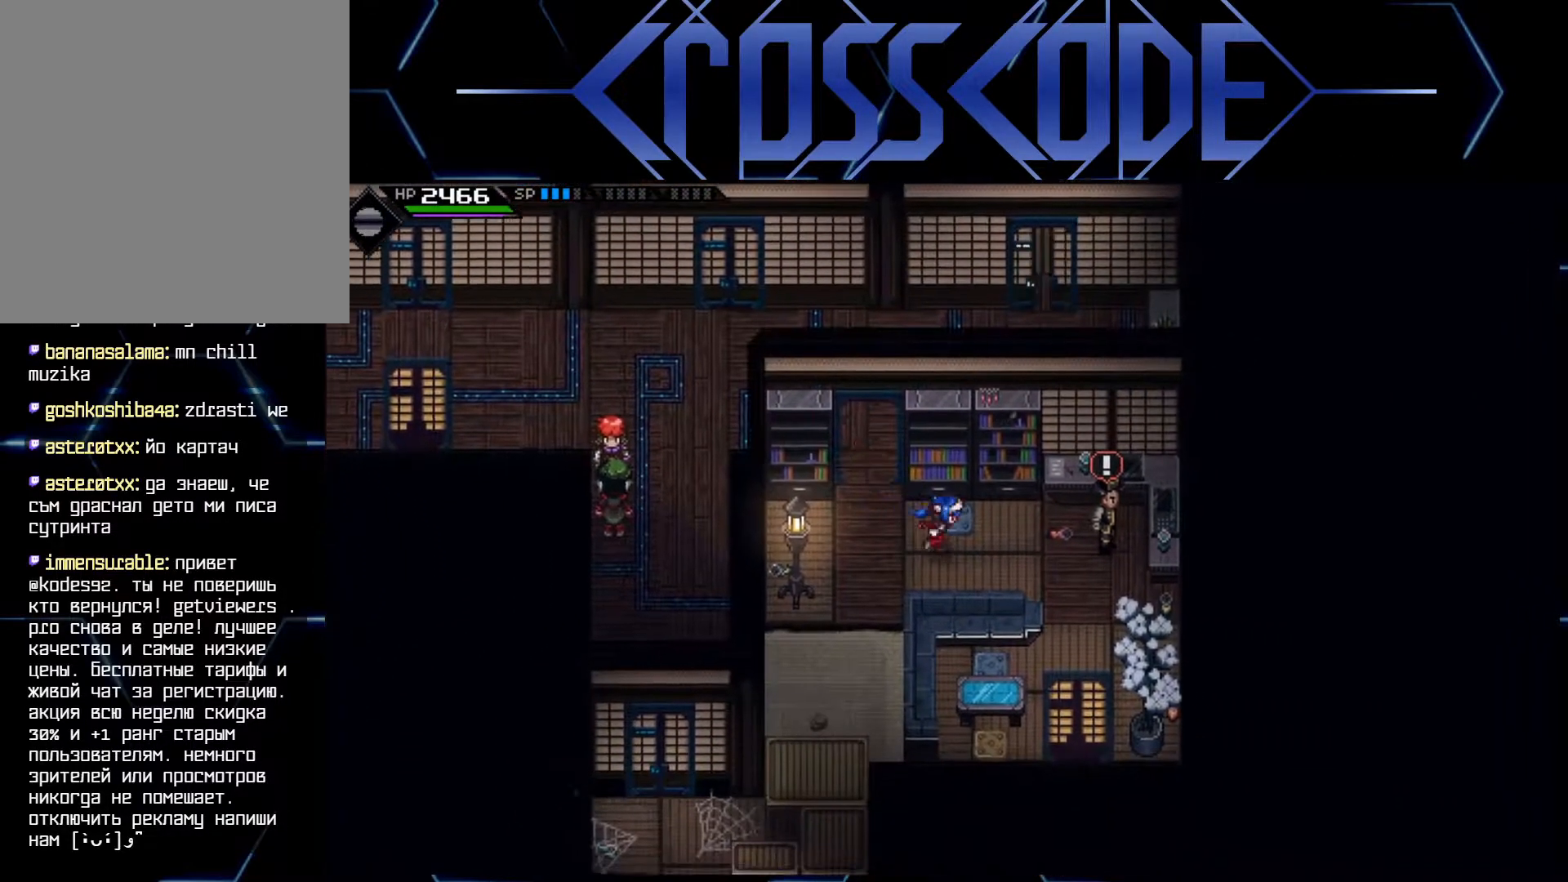
{"buttons": [], "left_stick": "center", "right_stick": "center", "events": [[333, "A", "down"], [350, "left_stick", "center"], [400, "A", "up"]]}